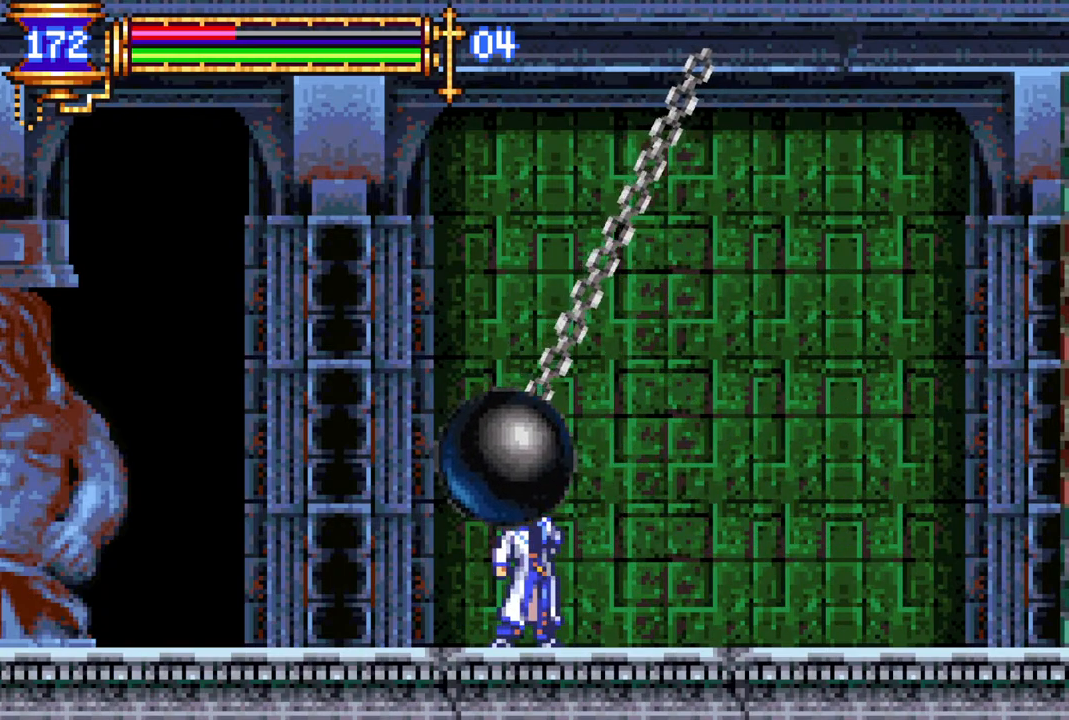
Gameplay with a controller (PlayStation layout); each line is a JSON object with the inputs held at the frame after it. "events" lists button and stick changes between this image and that frame as [ms after this image, input, new state], when the widget could be followed in between.
{"buttons": [], "left_stick": "center", "right_stick": "center", "events": [[167, "CIRCLE", "up"]]}
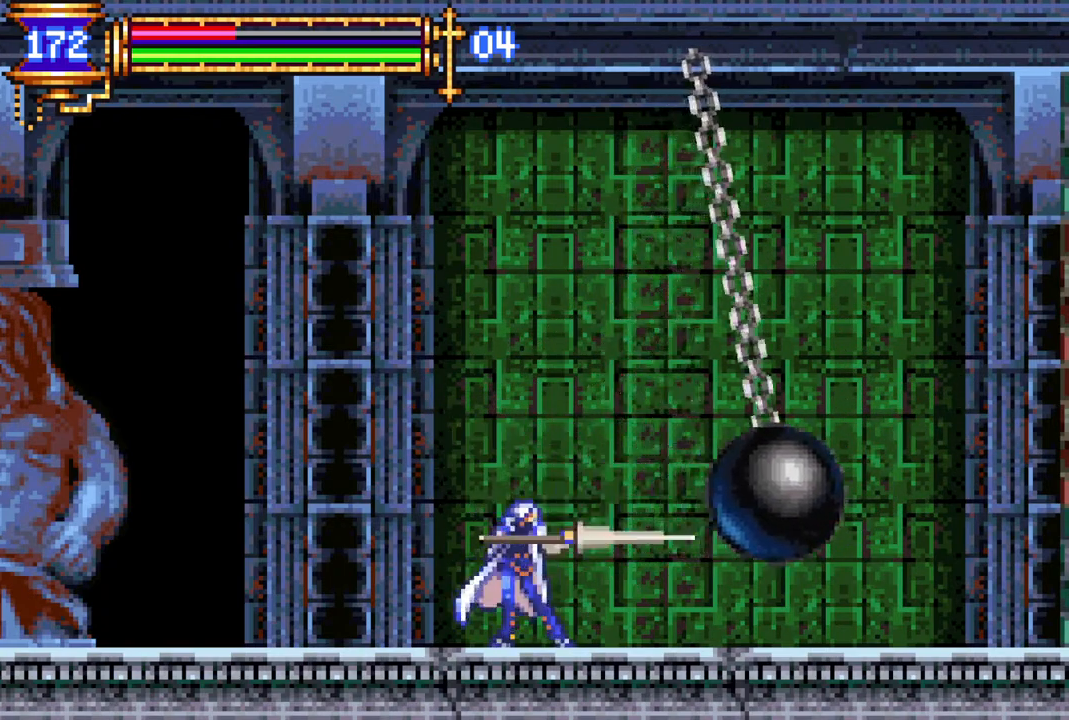
{"buttons": [], "left_stick": "center", "right_stick": "center", "events": []}
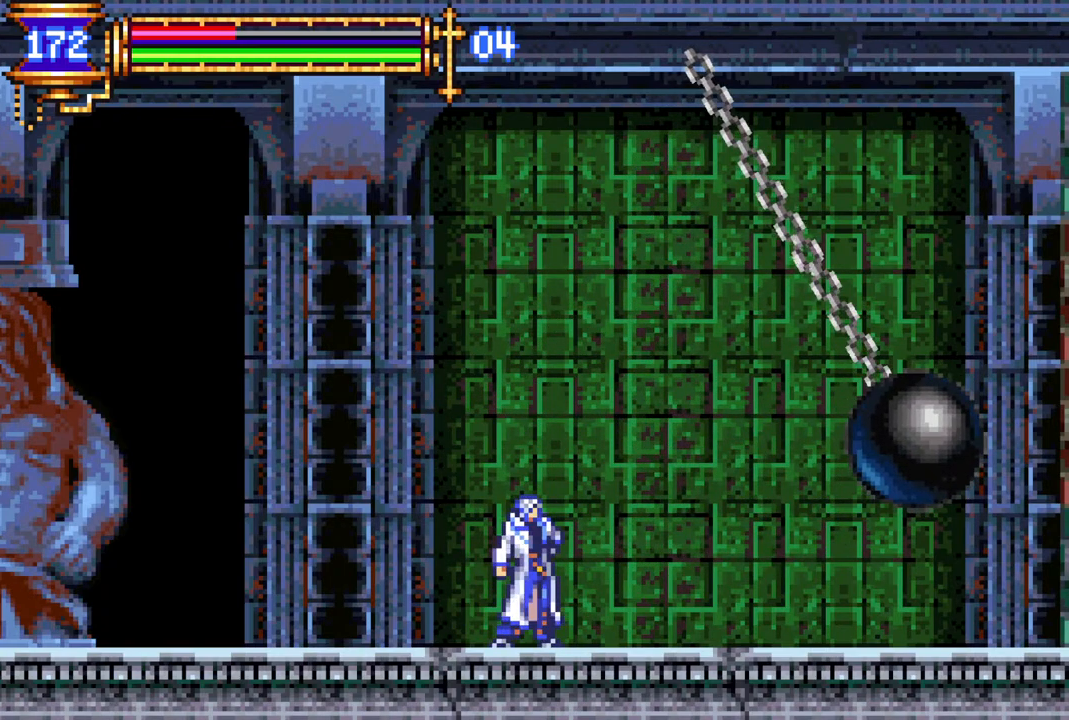
{"buttons": [], "left_stick": "center", "right_stick": "center", "events": []}
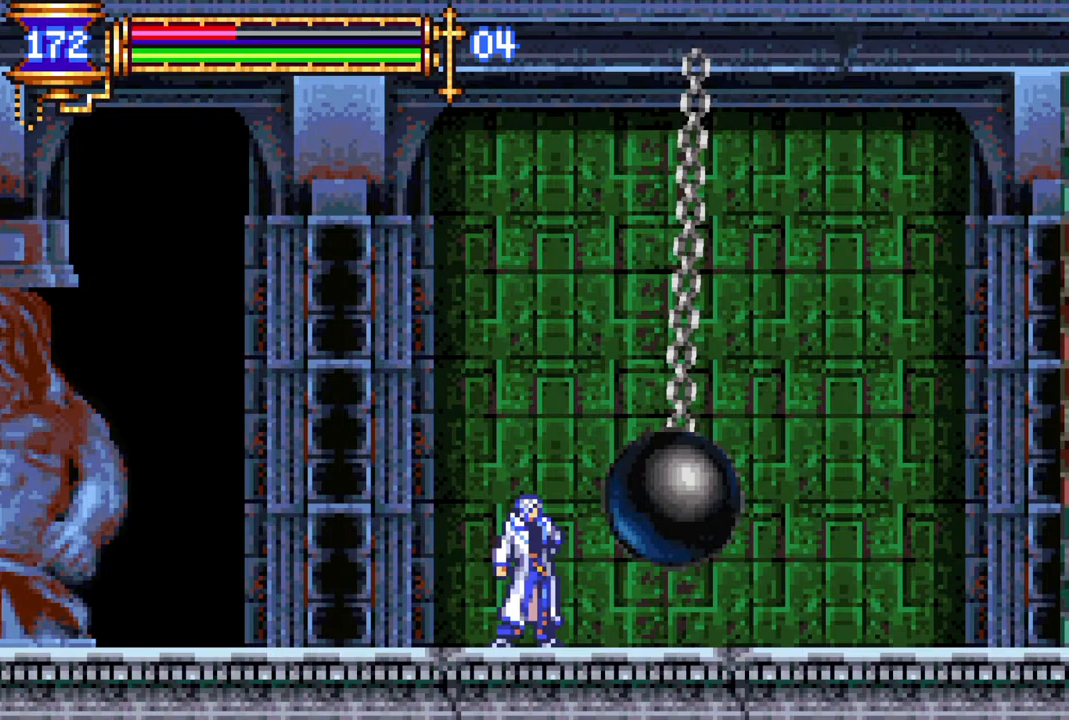
{"buttons": [], "left_stick": "center", "right_stick": "center", "events": []}
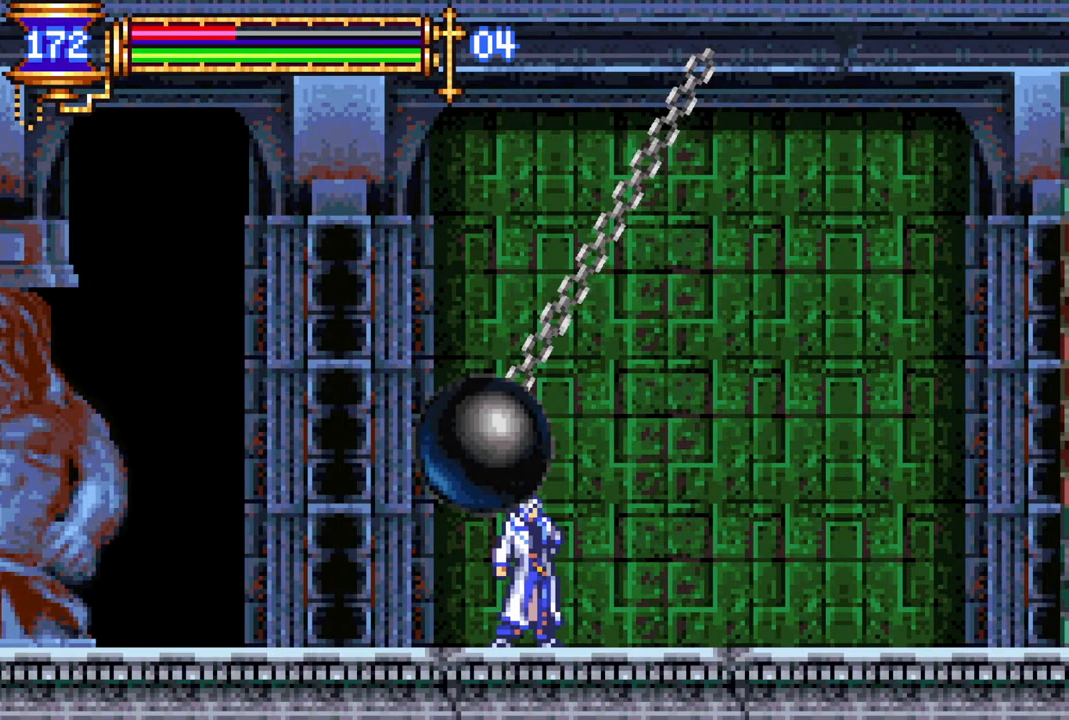
{"buttons": [], "left_stick": "center", "right_stick": "center", "events": [[167, "CIRCLE", "down"], [300, "CIRCLE", "up"]]}
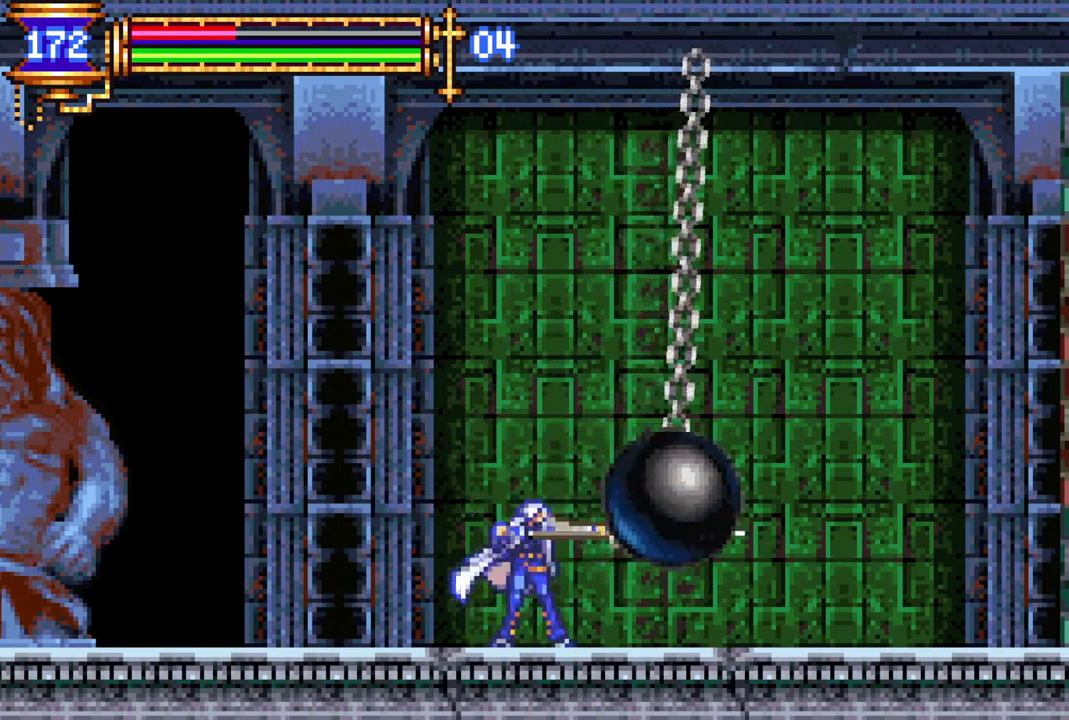
{"buttons": [], "left_stick": "center", "right_stick": "center", "events": []}
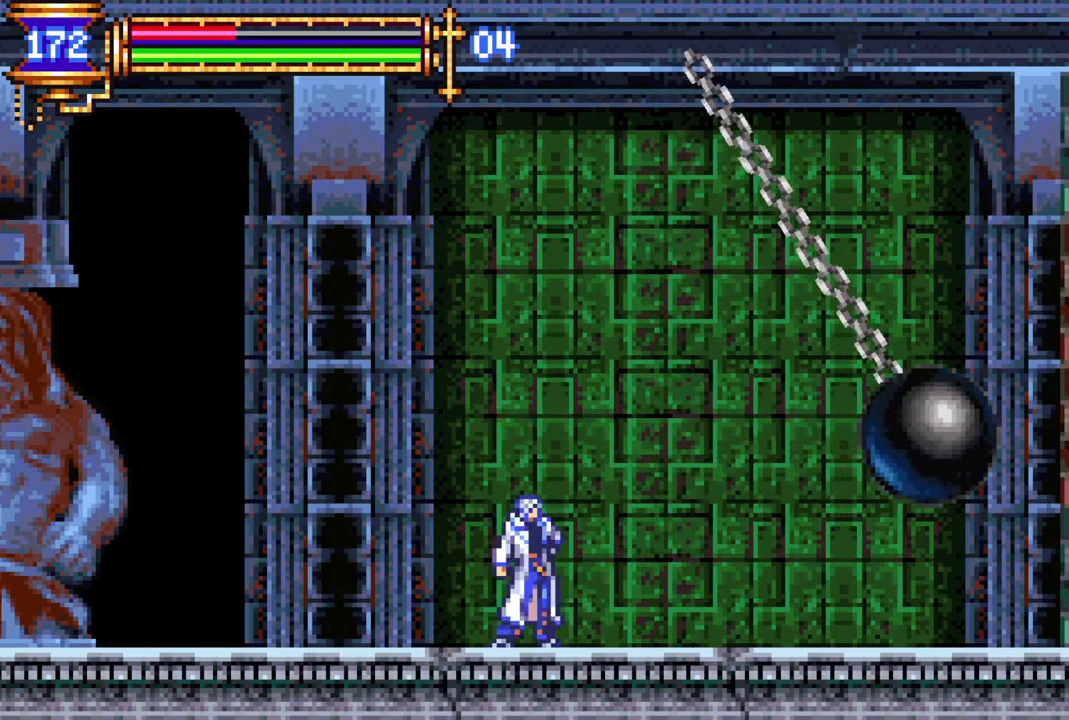
{"buttons": [], "left_stick": "center", "right_stick": "center", "events": []}
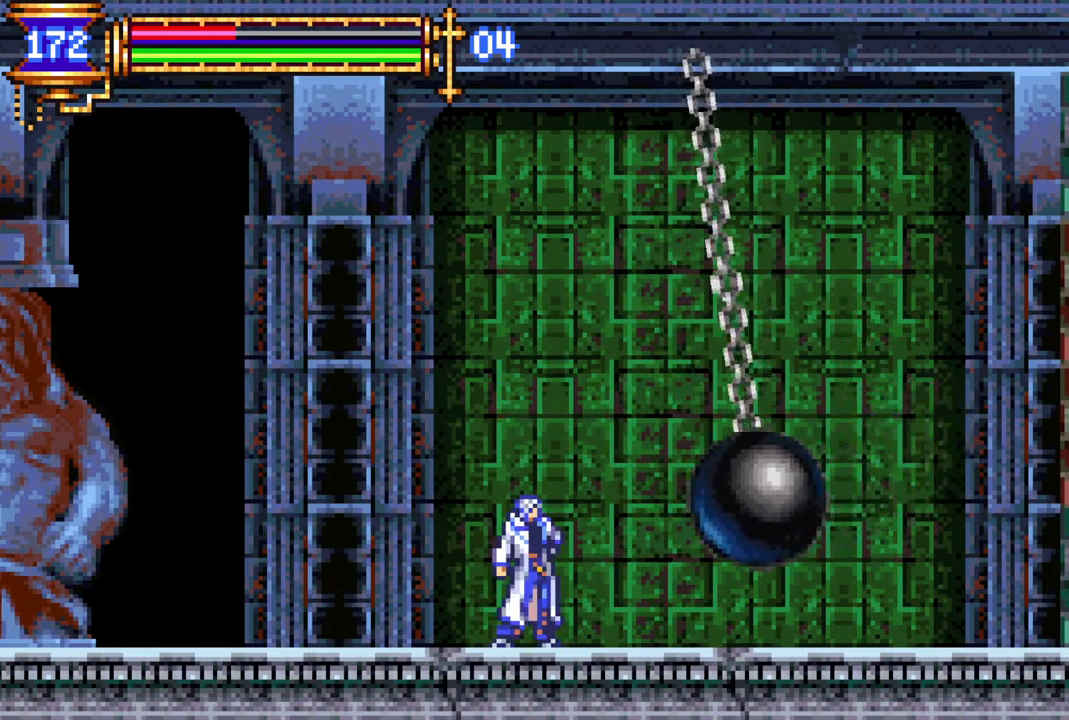
{"buttons": [], "left_stick": "center", "right_stick": "center", "events": []}
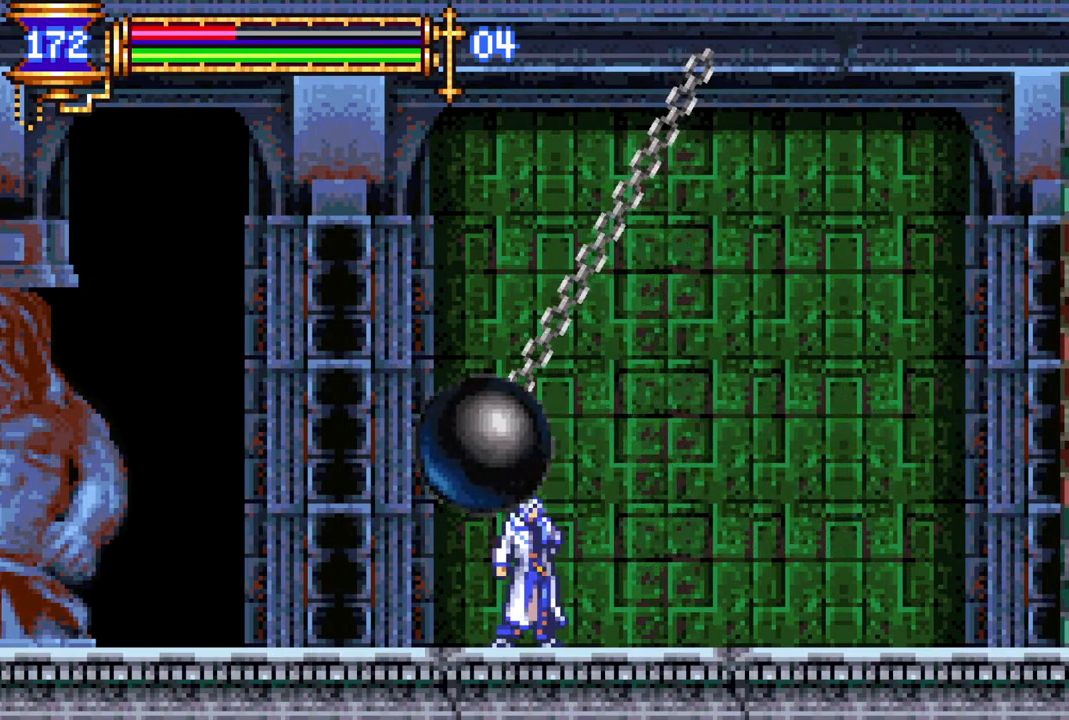
{"buttons": [], "left_stick": "center", "right_stick": "center", "events": [[233, "CIRCLE", "down"], [350, "CIRCLE", "up"]]}
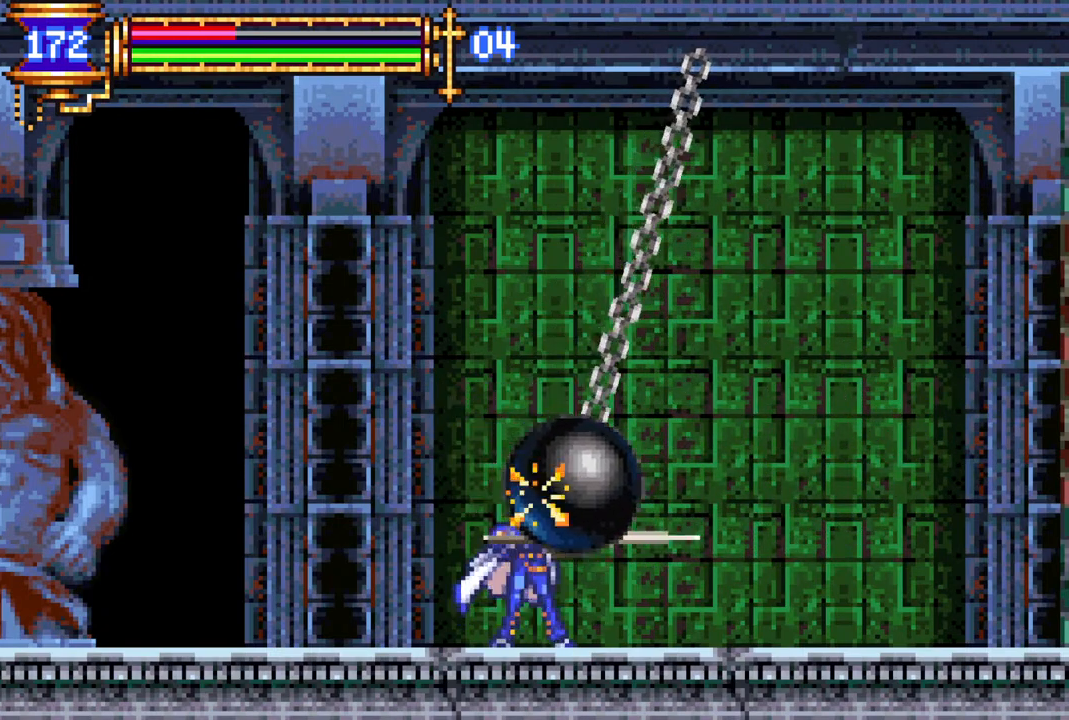
{"buttons": [], "left_stick": "center", "right_stick": "center", "events": []}
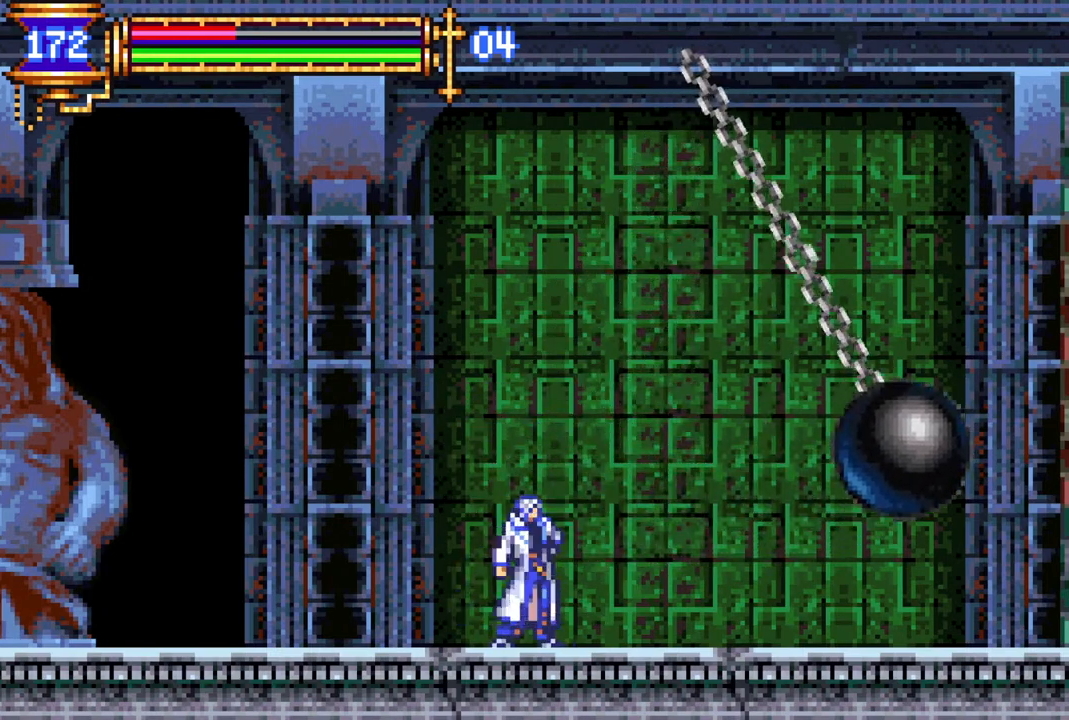
{"buttons": [], "left_stick": "center", "right_stick": "center", "events": [[250, "DPAD_LEFT", "down"], [317, "DPAD_LEFT", "up"], [417, "DPAD_RIGHT", "down"], [467, "DPAD_RIGHT", "up"]]}
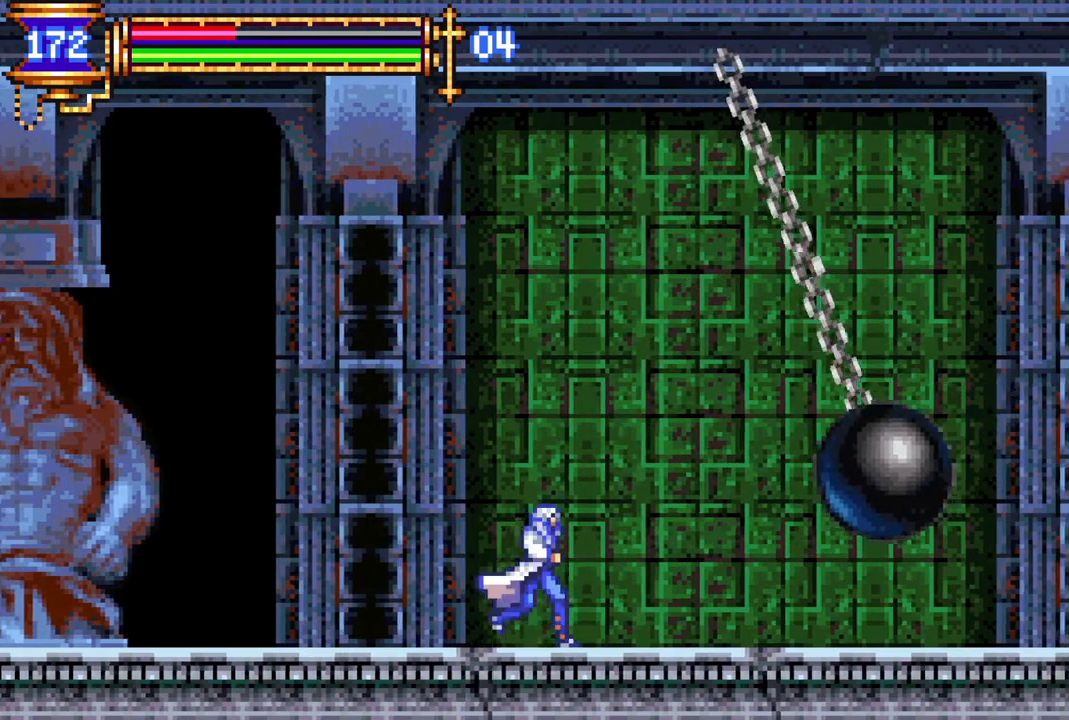
{"buttons": [], "left_stick": "center", "right_stick": "center", "events": []}
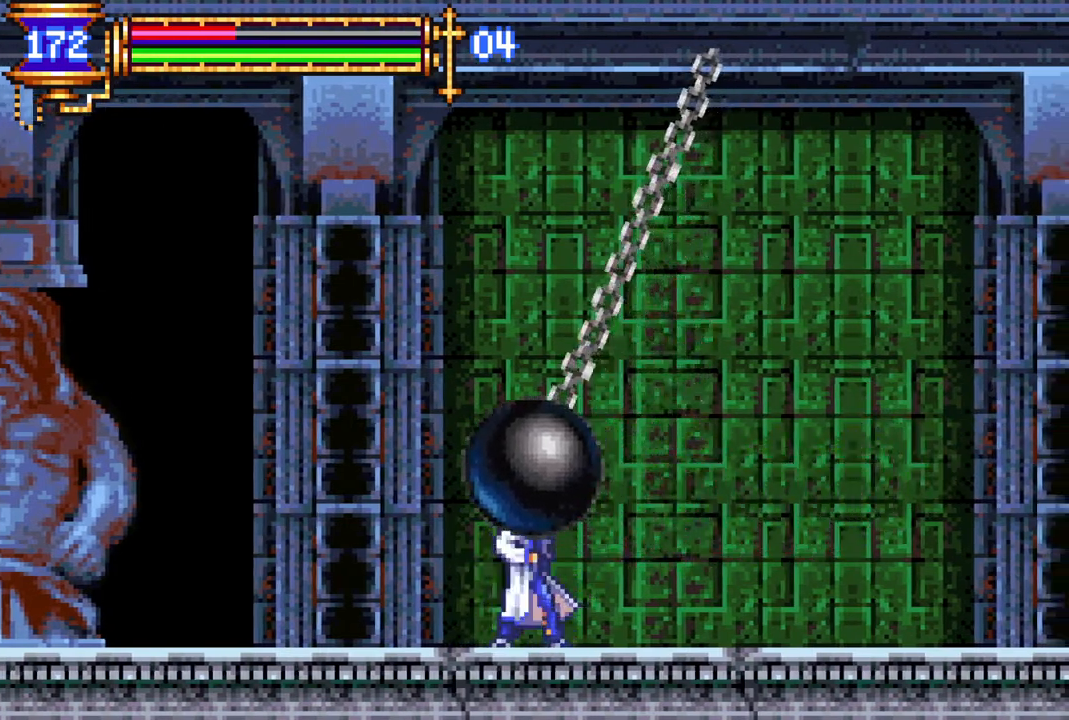
{"buttons": [], "left_stick": "center", "right_stick": "center", "events": [[200, "DPAD_RIGHT", "down"], [267, "CROSS", "down"], [317, "DPAD_RIGHT", "up"], [333, "DPAD_LEFT", "down"], [350, "CIRCLE", "down"], [383, "CROSS", "up"], [400, "DPAD_LEFT", "up"], [467, "CIRCLE", "up"]]}
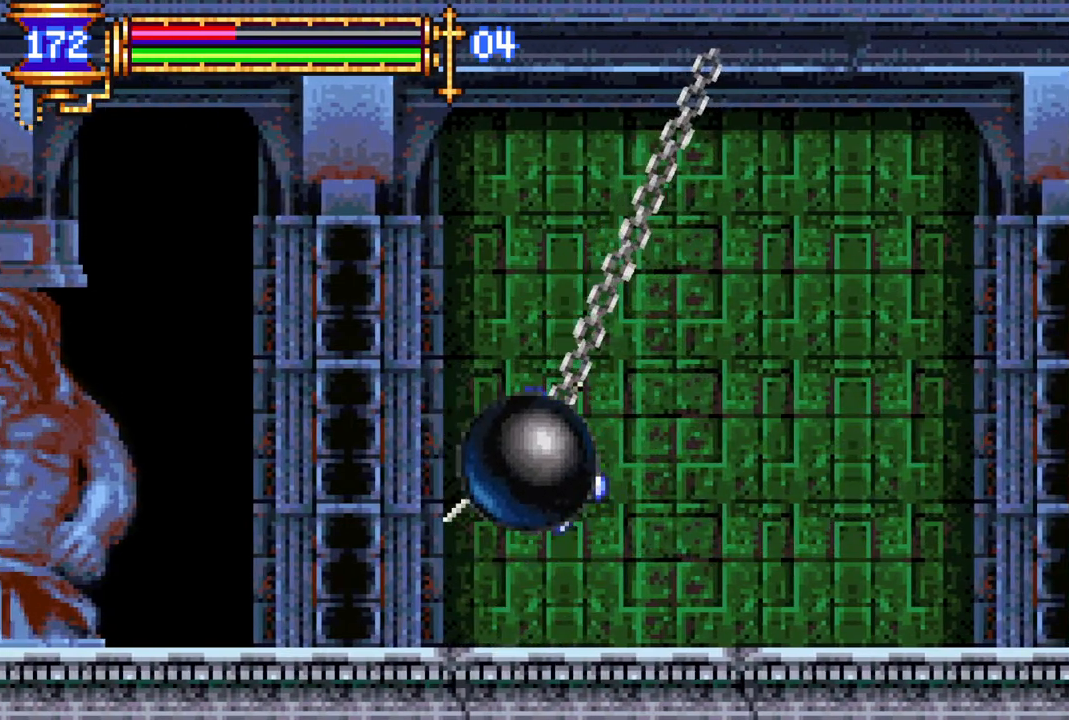
{"buttons": [], "left_stick": "center", "right_stick": "center", "events": [[450, "DPAD_RIGHT", "down"], [500, "DPAD_RIGHT", "up"]]}
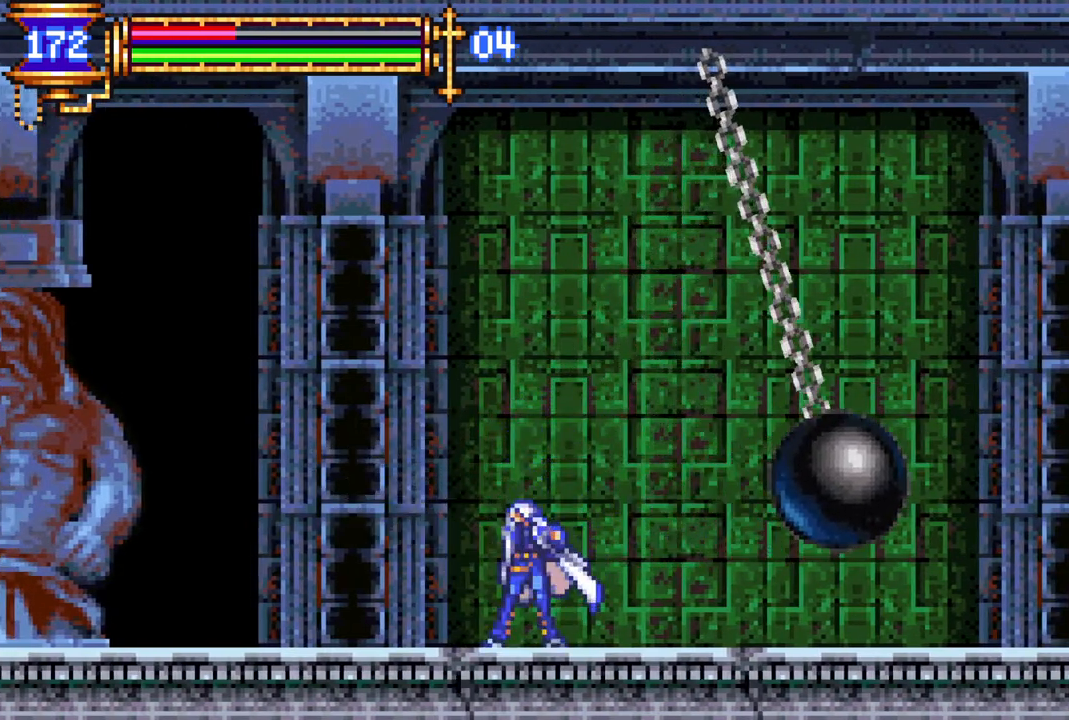
{"buttons": [], "left_stick": "center", "right_stick": "center", "events": []}
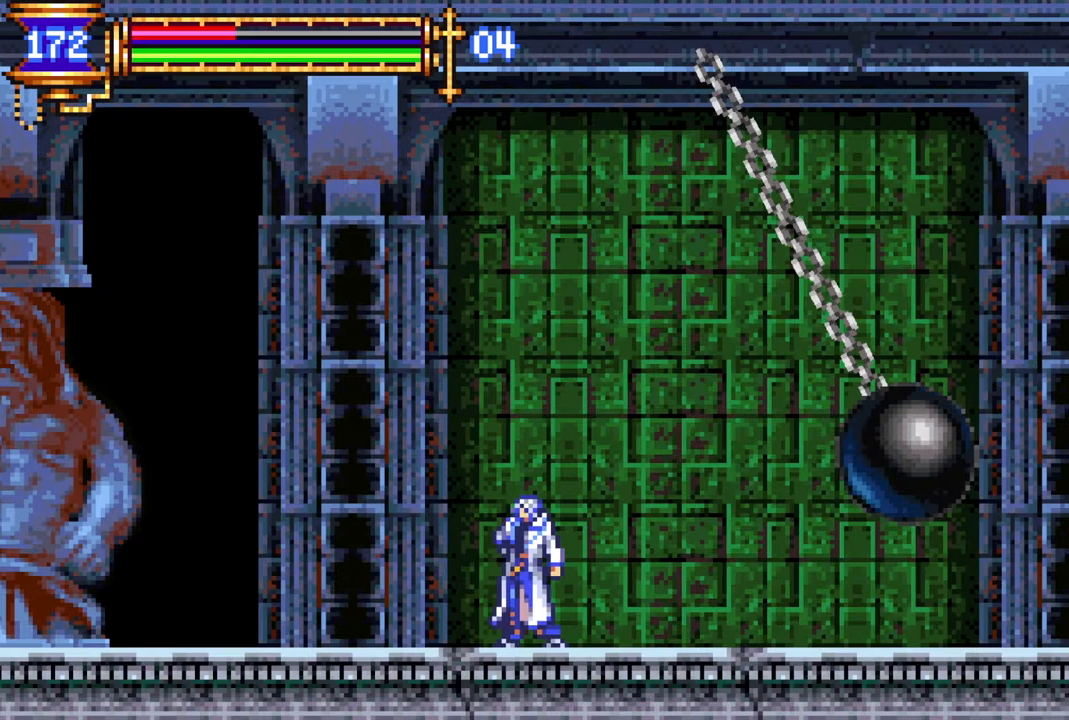
{"buttons": [], "left_stick": "center", "right_stick": "center", "events": [[400, "DPAD_RIGHT", "down"], [450, "DPAD_RIGHT", "up"]]}
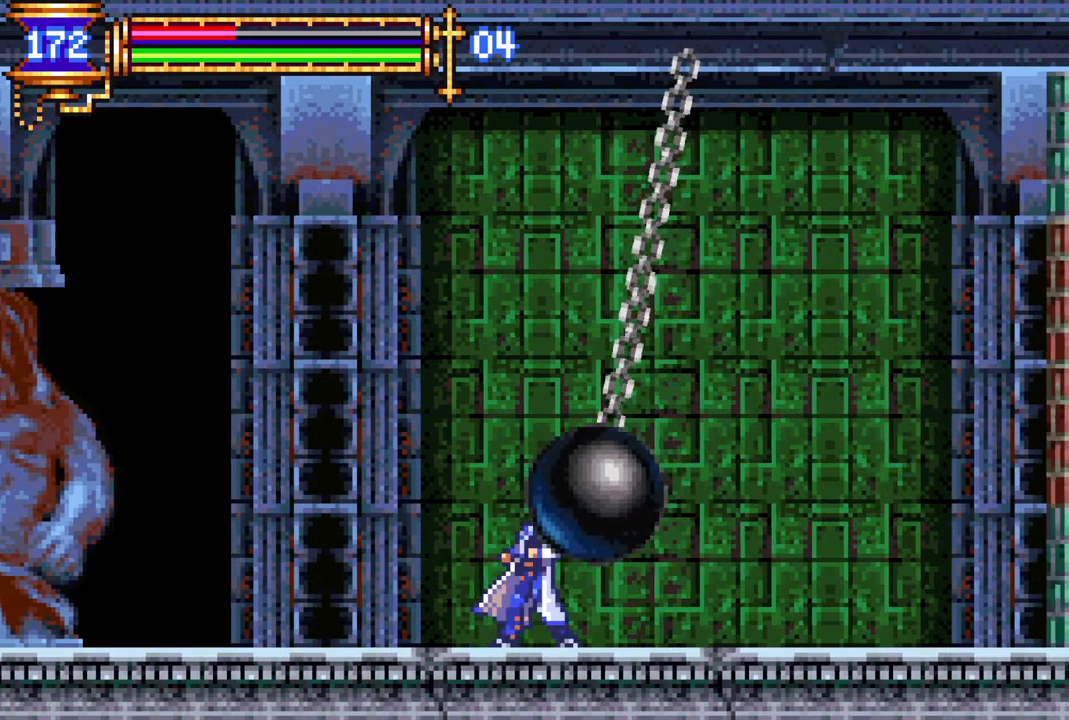
{"buttons": [], "left_stick": "center", "right_stick": "center", "events": []}
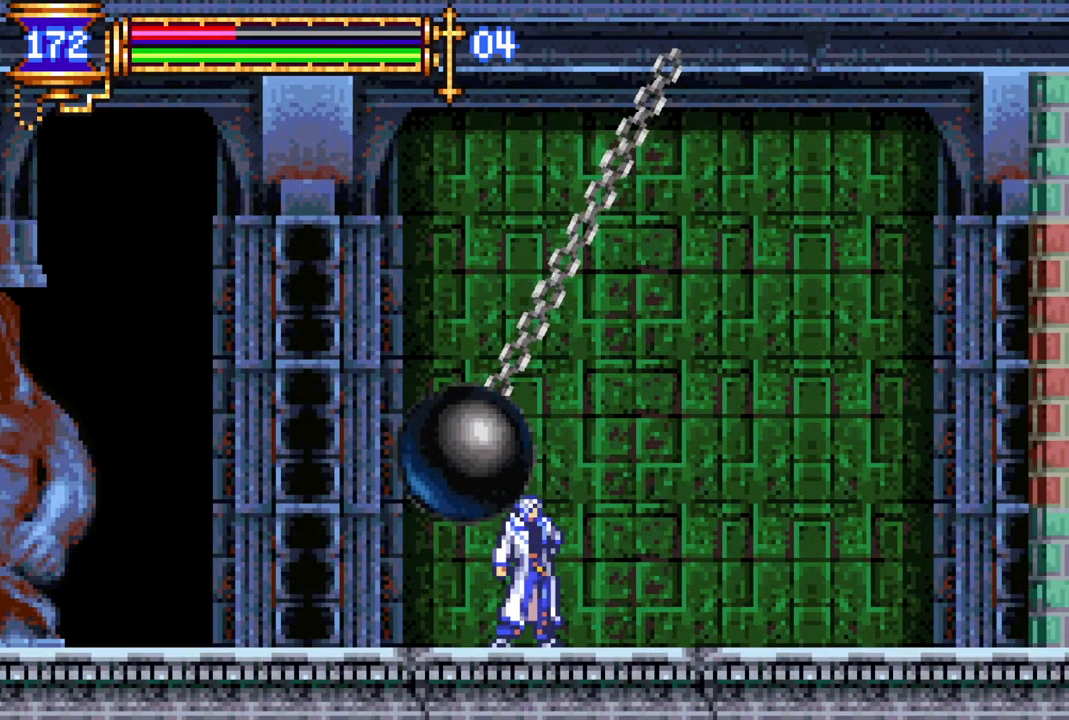
{"buttons": [], "left_stick": "center", "right_stick": "center", "events": [[33, "DPAD_UP", "down"], [67, "CROSS", "down"], [117, "CIRCLE", "down"], [117, "CROSS", "up"], [133, "DPAD_UP", "up"], [167, "CIRCLE", "up"]]}
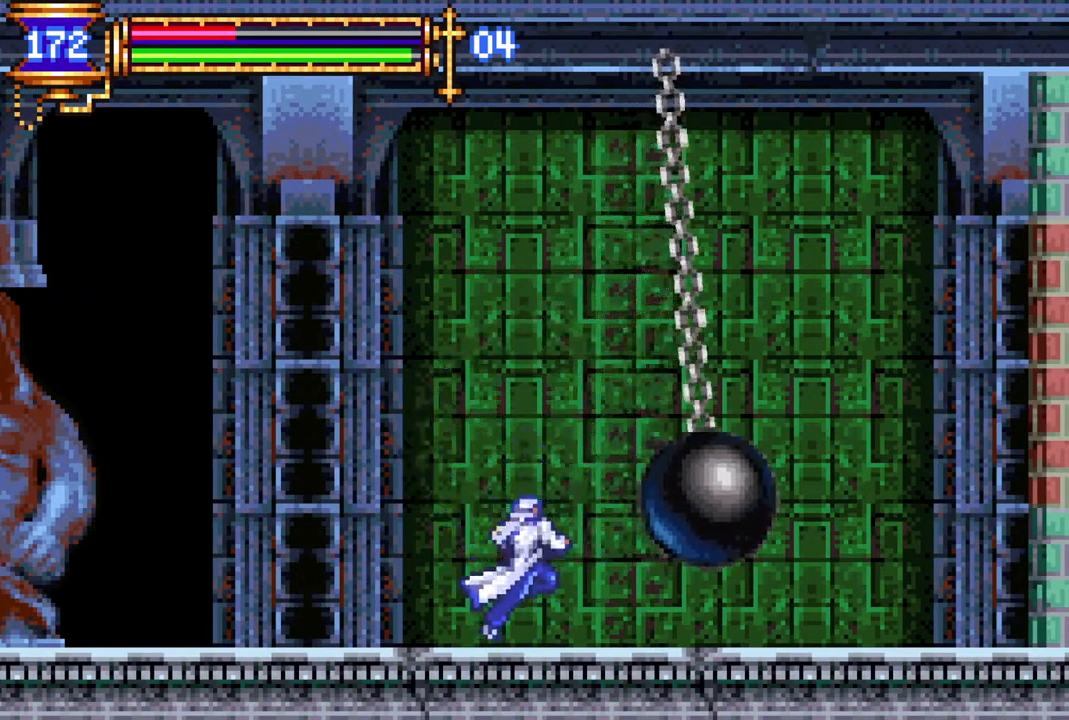
{"buttons": [], "left_stick": "center", "right_stick": "center", "events": []}
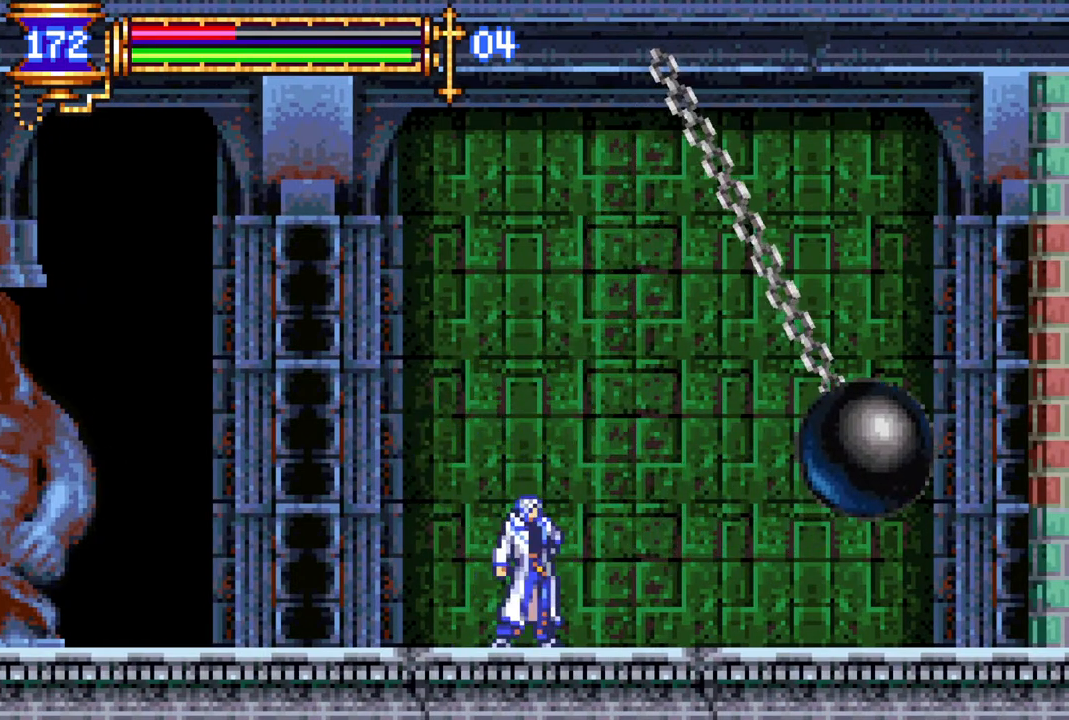
{"buttons": [], "left_stick": "center", "right_stick": "center", "events": []}
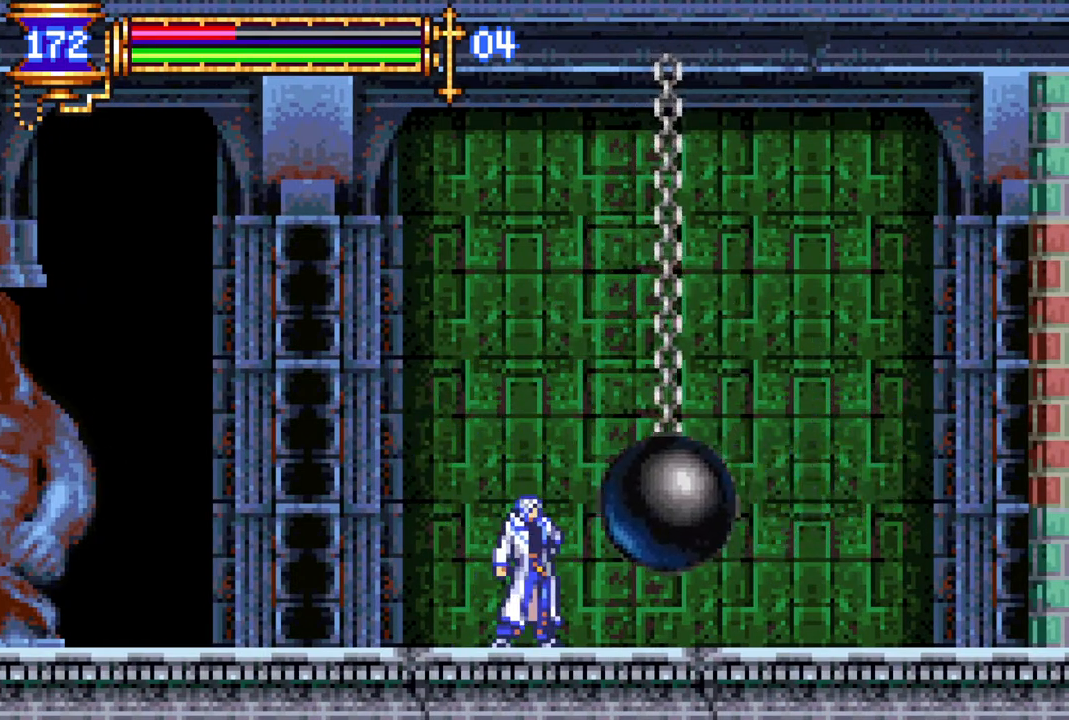
{"buttons": [], "left_stick": "center", "right_stick": "center", "events": []}
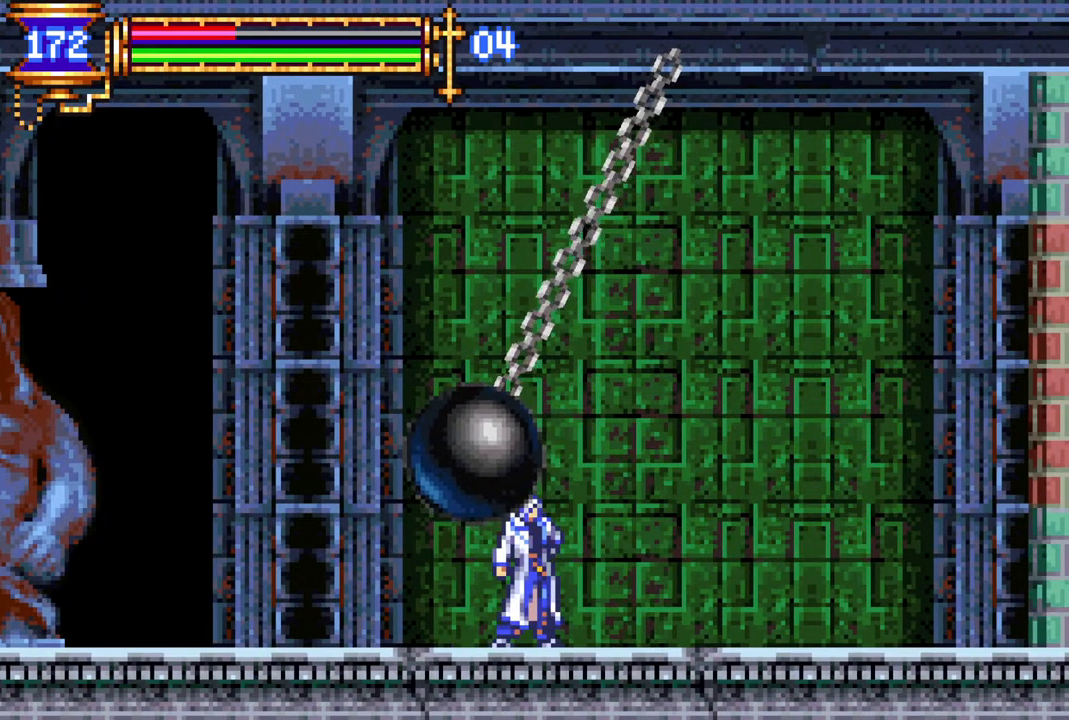
{"buttons": [], "left_stick": "center", "right_stick": "center", "events": [[83, "CIRCLE", "down"], [233, "CIRCLE", "up"]]}
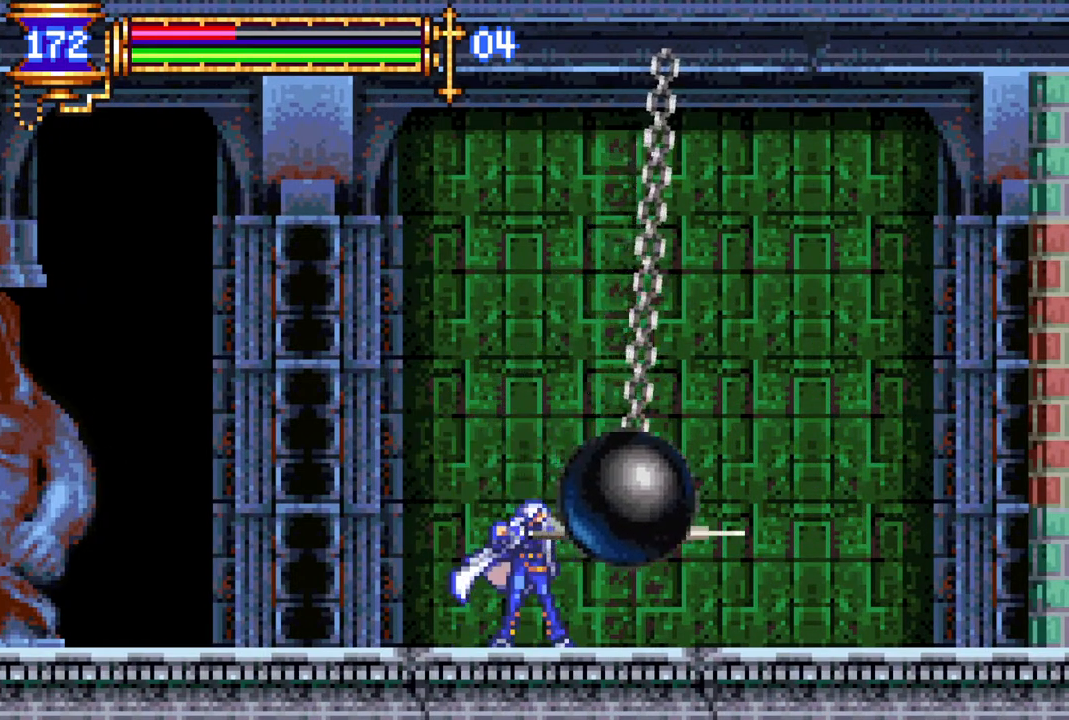
{"buttons": [], "left_stick": "center", "right_stick": "center", "events": []}
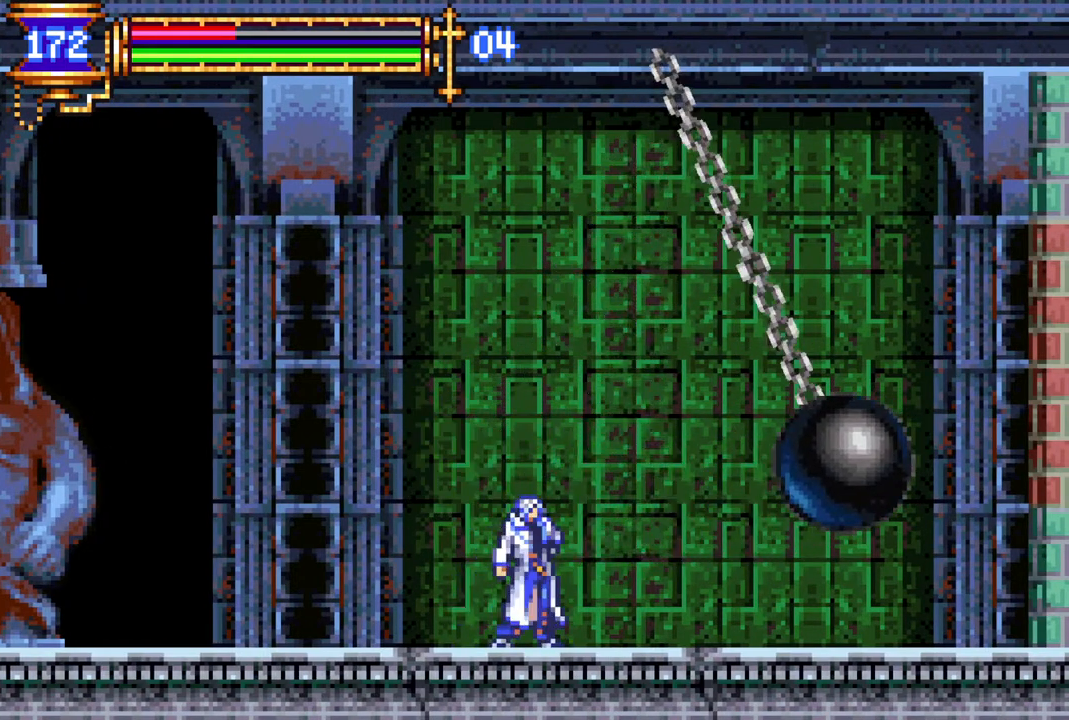
{"buttons": [], "left_stick": "center", "right_stick": "center", "events": []}
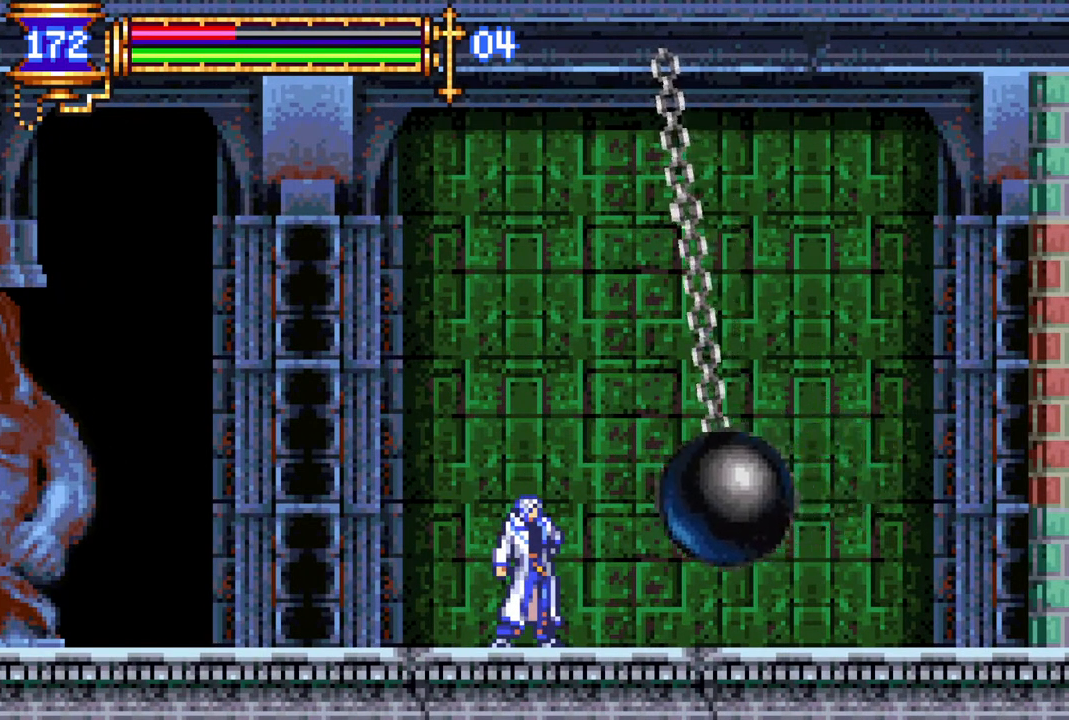
{"buttons": [], "left_stick": "center", "right_stick": "center", "events": []}
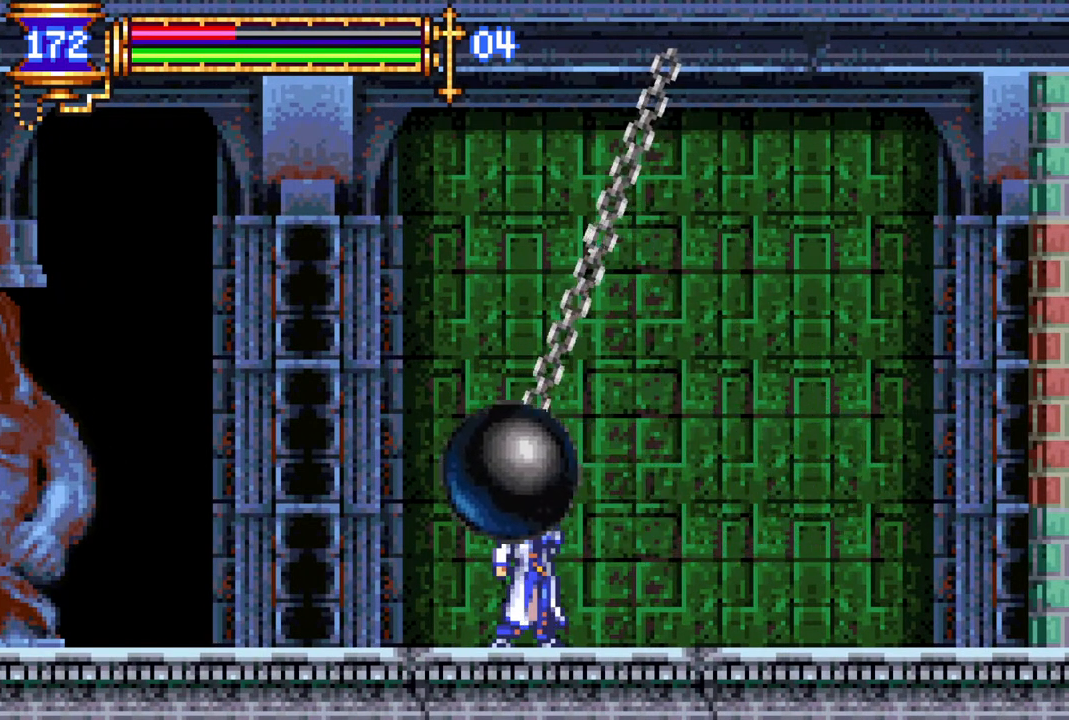
{"buttons": [], "left_stick": "center", "right_stick": "center", "events": [[183, "CIRCLE", "down"], [300, "CIRCLE", "up"], [367, "CIRCLE", "down"], [500, "CIRCLE", "up"]]}
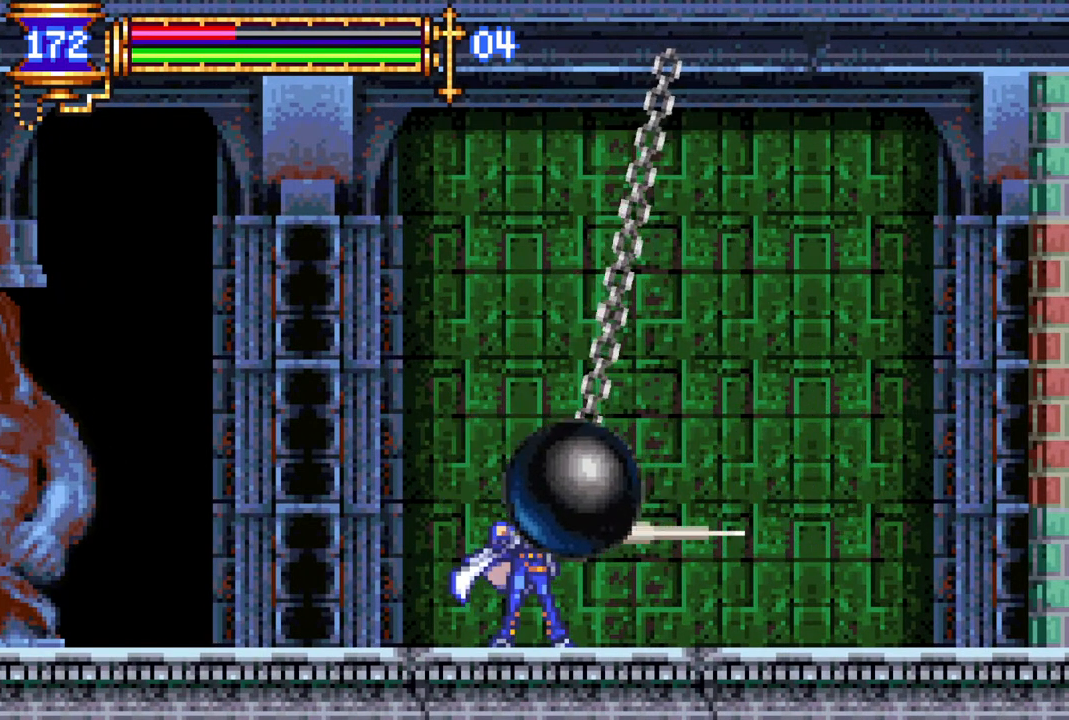
{"buttons": [], "left_stick": "center", "right_stick": "center", "events": []}
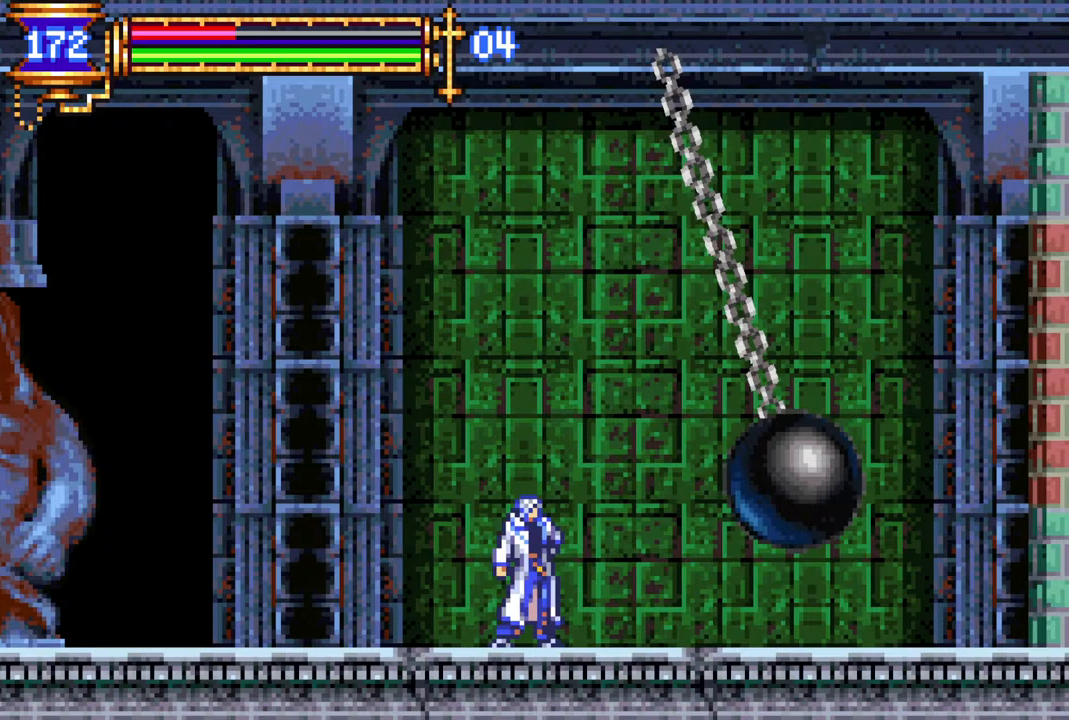
{"buttons": [], "left_stick": "center", "right_stick": "center", "events": [[33, "DPAD_RIGHT", "down"], [233, "DPAD_RIGHT", "up"]]}
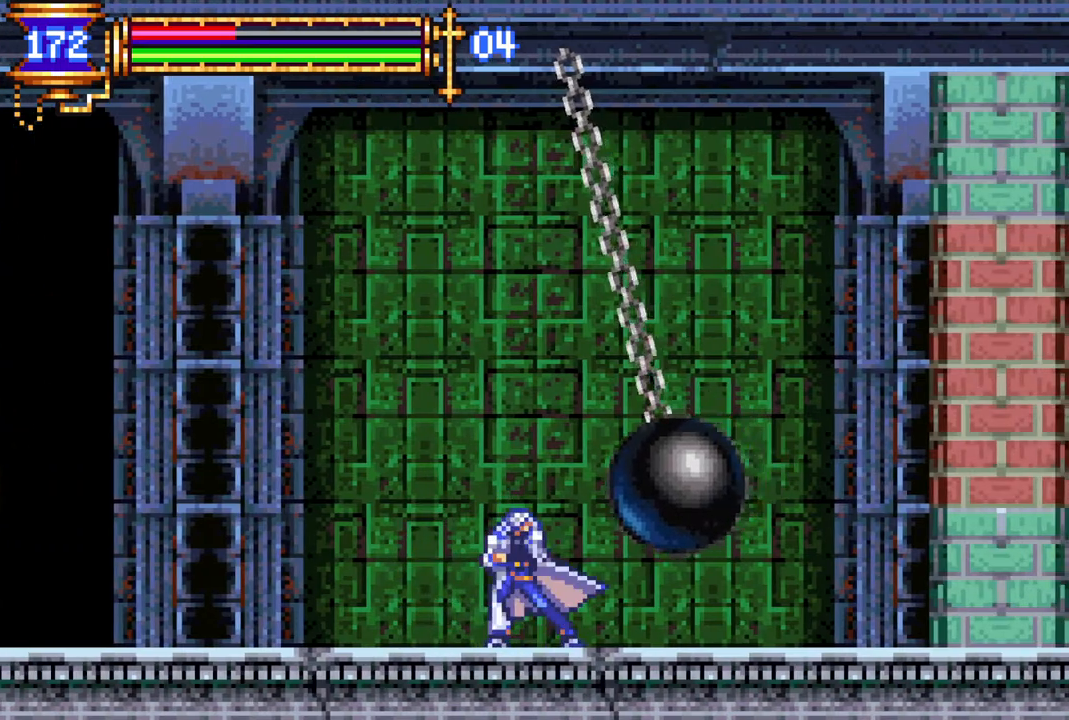
{"buttons": [], "left_stick": "center", "right_stick": "center", "events": [[33, "DPAD_LEFT", "down"], [317, "DPAD_LEFT", "up"], [417, "DPAD_RIGHT", "down"], [467, "DPAD_RIGHT", "up"]]}
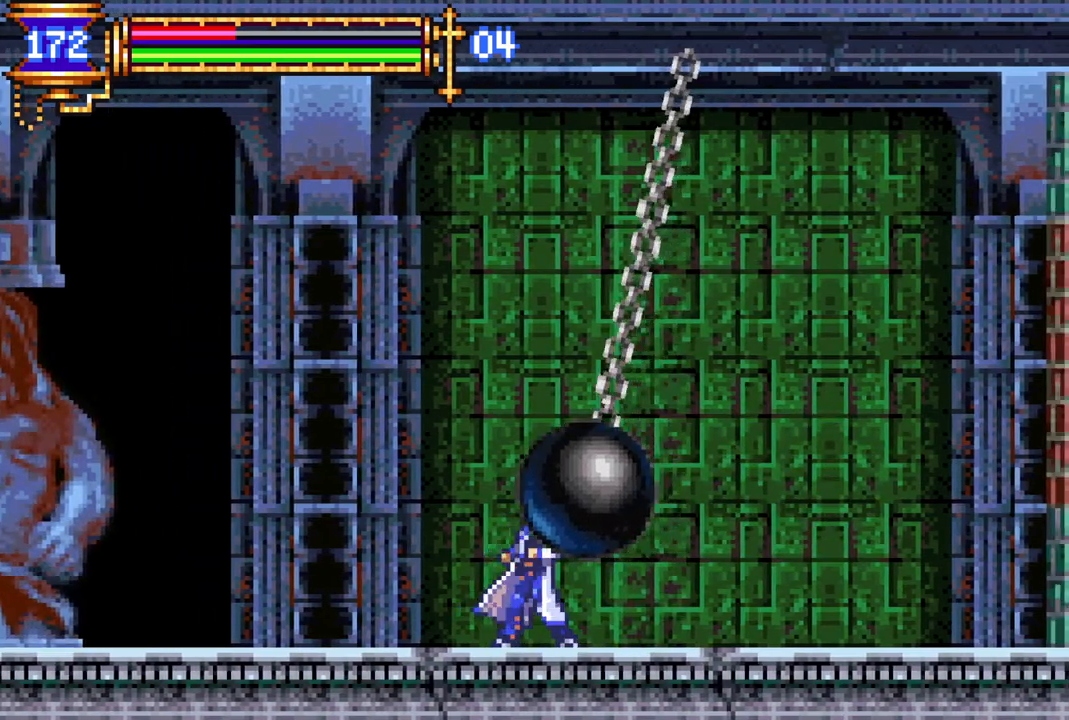
{"buttons": [], "left_stick": "center", "right_stick": "center", "events": []}